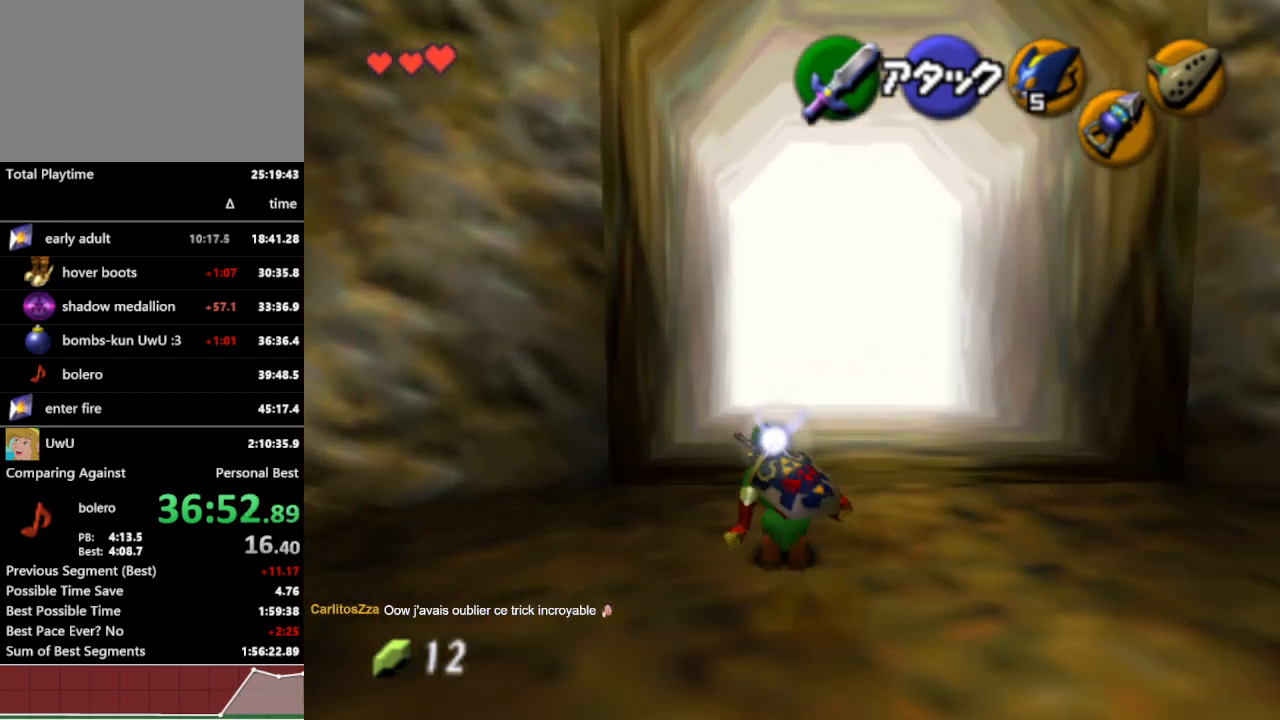
Gameplay with a controller (Nintendo layout); each line is a JSON object with the inputs held at the frame after it. "events" lists button and stick changes between this image and that frame as [ms after this image, input, new state], when the widget could be followed in between. Not read: L3 R1 R3.
{"buttons": [], "left_stick": "up", "right_stick": "center", "events": [[67, "A", "up"]]}
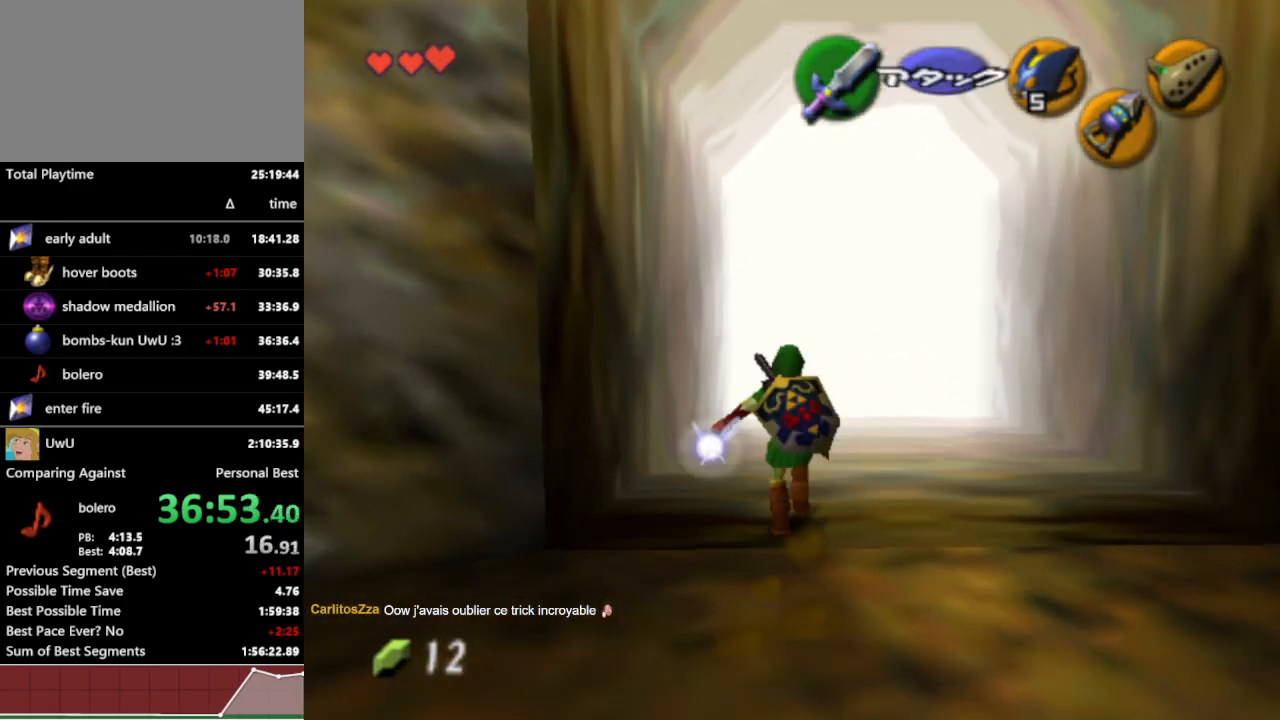
{"buttons": [], "left_stick": "center", "right_stick": "center", "events": [[100, "left_stick", "center"]]}
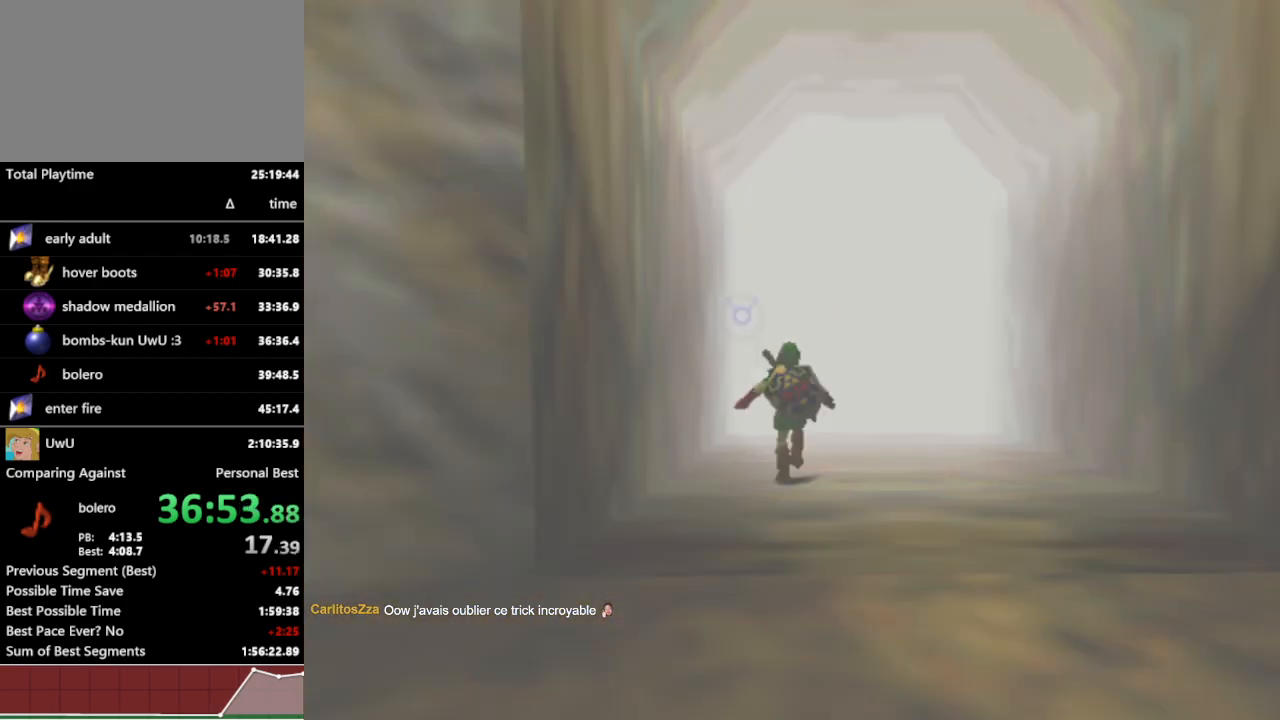
{"buttons": [], "left_stick": "center", "right_stick": "center", "events": []}
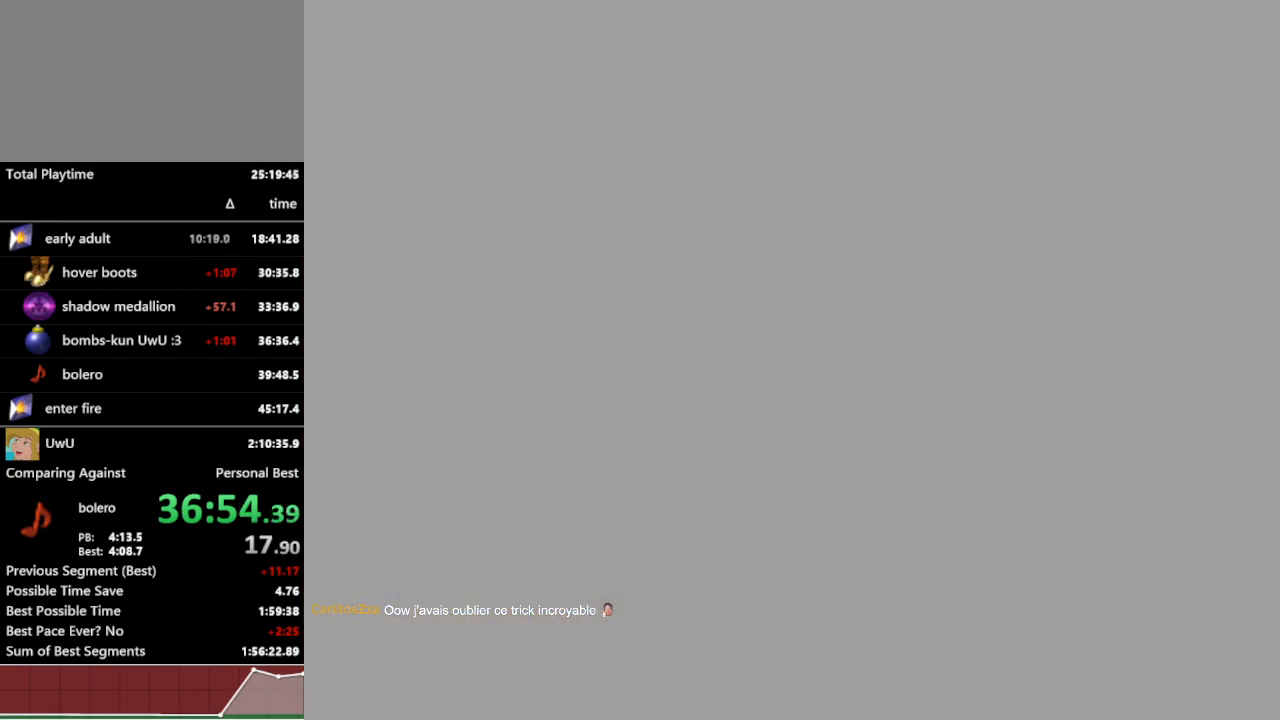
{"buttons": [], "left_stick": "center", "right_stick": "center", "events": []}
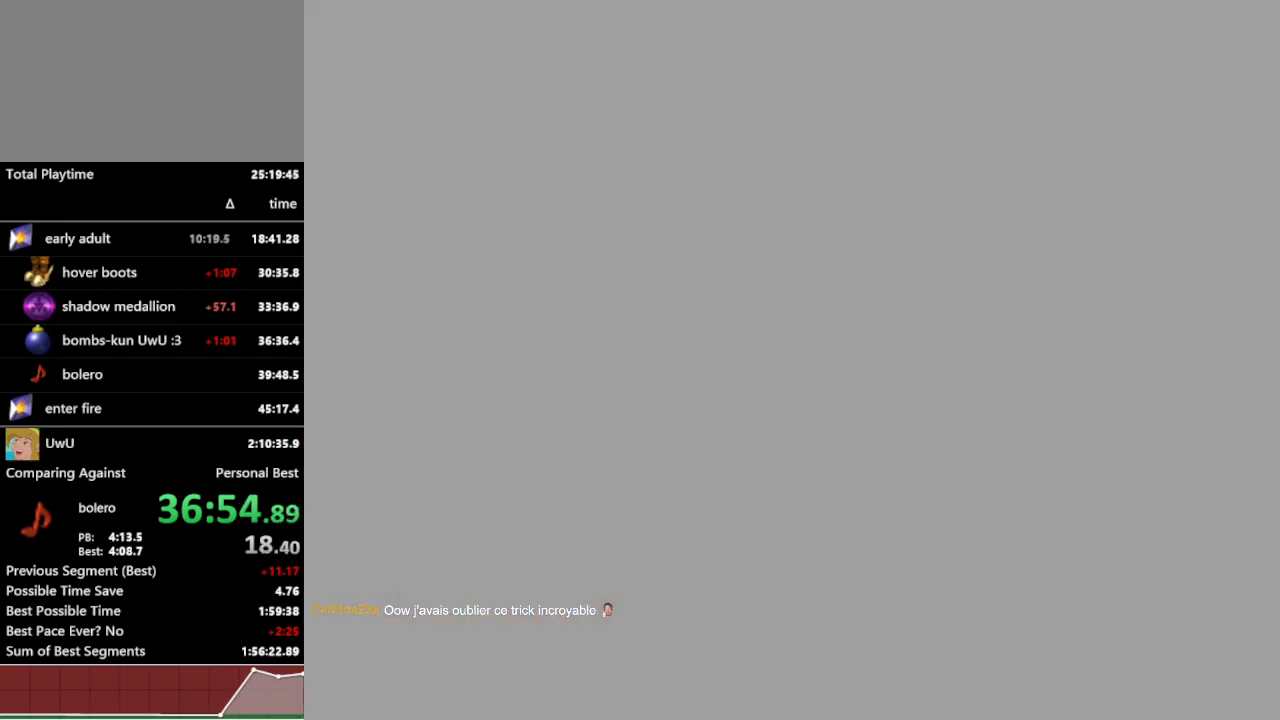
{"buttons": [], "left_stick": "center", "right_stick": "center", "events": []}
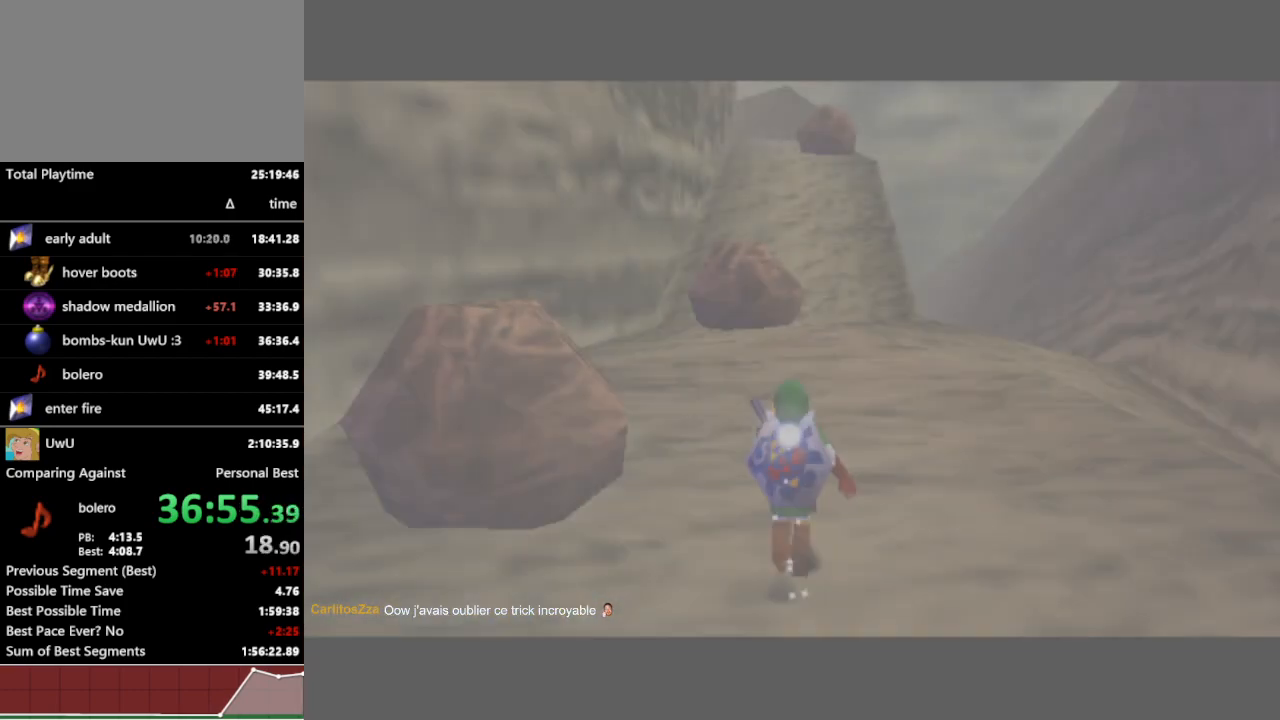
{"buttons": [], "left_stick": "left", "right_stick": "center", "events": [[433, "left_stick", "left"]]}
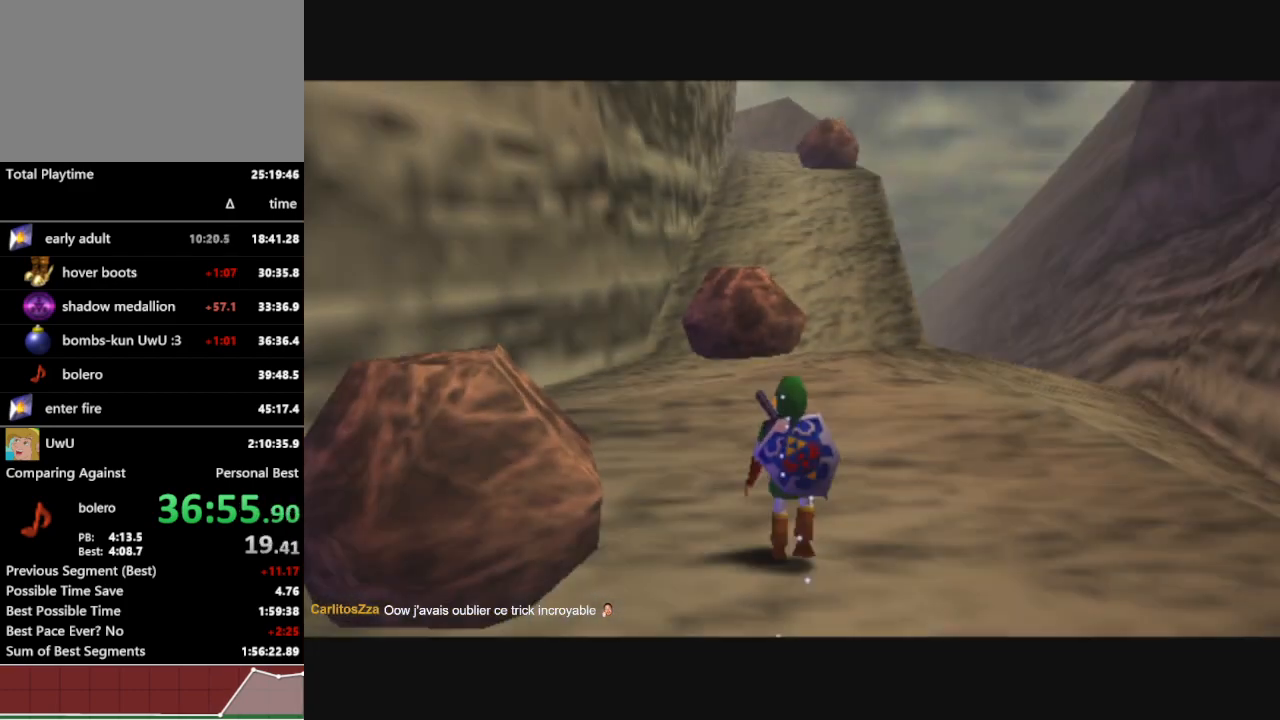
{"buttons": ["Y", "L1"], "left_stick": "center", "right_stick": "center", "events": [[100, "left_stick", "center"], [167, "L1", "down"], [500, "Y", "down"]]}
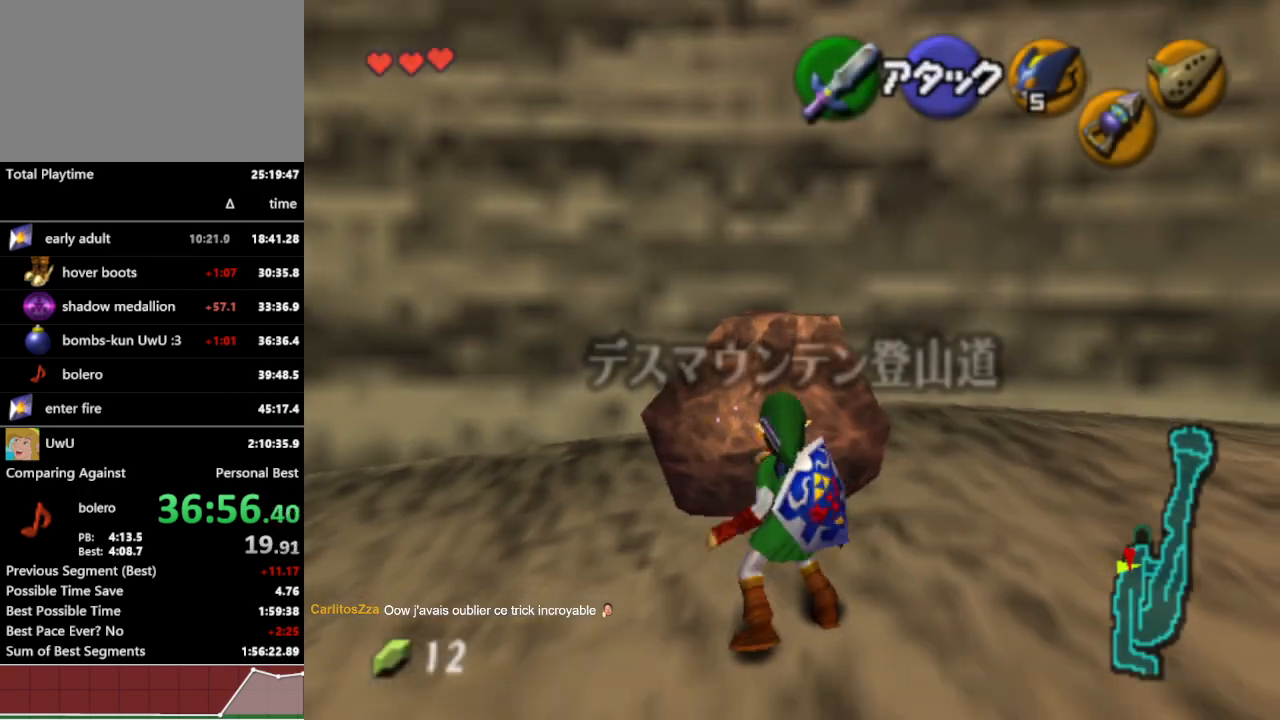
{"buttons": ["A"], "left_stick": "center", "right_stick": "center", "events": [[100, "Y", "up"], [400, "A", "down"], [500, "L1", "up"]]}
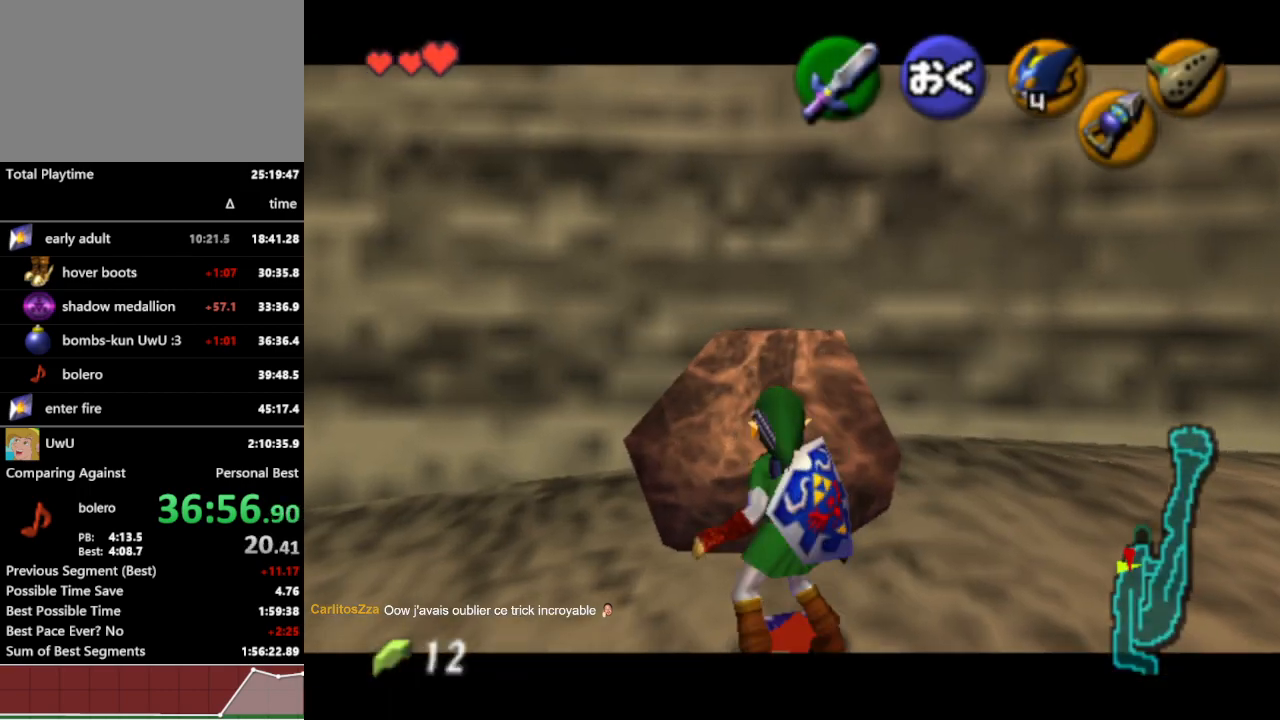
{"buttons": ["L1"], "left_stick": "down-left", "right_stick": "center", "events": [[33, "A", "up"], [100, "left_stick", "left"], [433, "L1", "down"], [500, "left_stick", "down-left"]]}
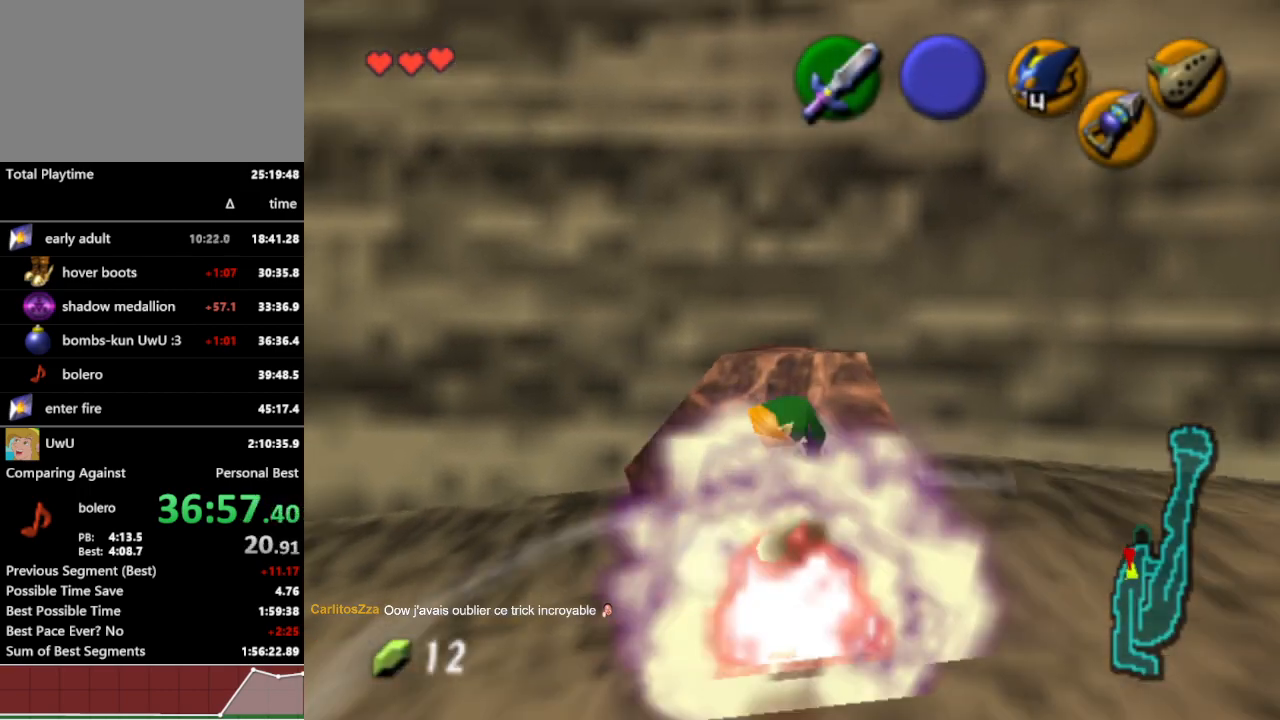
{"buttons": ["L1"], "left_stick": "down-left", "right_stick": "center", "events": [[33, "L1", "up"], [367, "L1", "down"]]}
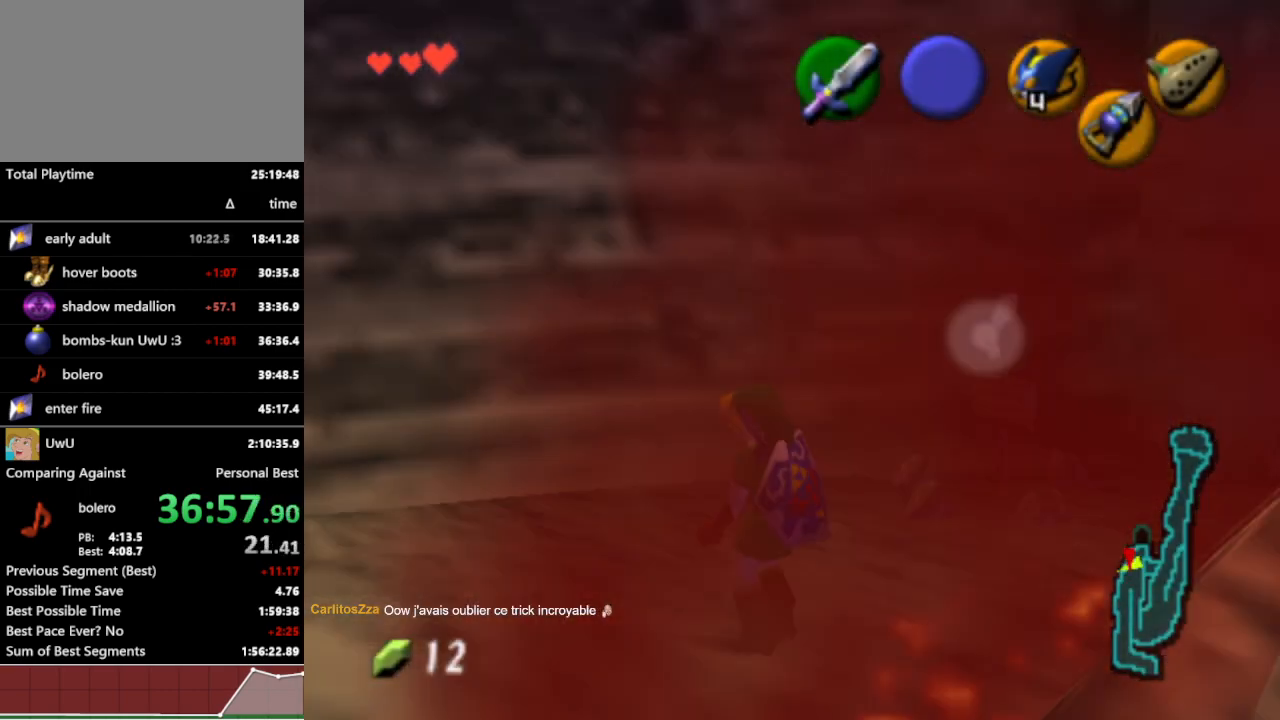
{"buttons": [], "left_stick": "left", "right_stick": "center", "events": [[267, "L1", "up"], [267, "left_stick", "center"], [433, "left_stick", "left"]]}
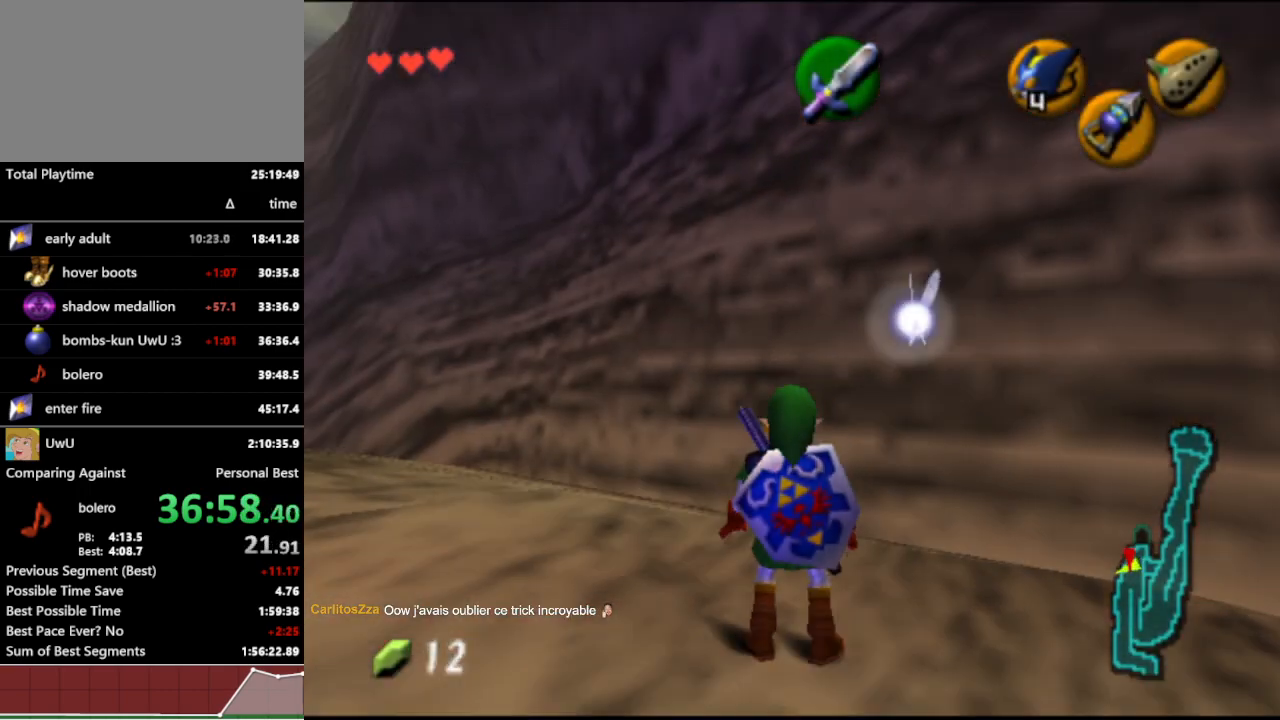
{"buttons": [], "left_stick": "up-left", "right_stick": "center", "events": [[333, "left_stick", "up-left"], [400, "A", "down"], [500, "A", "up"]]}
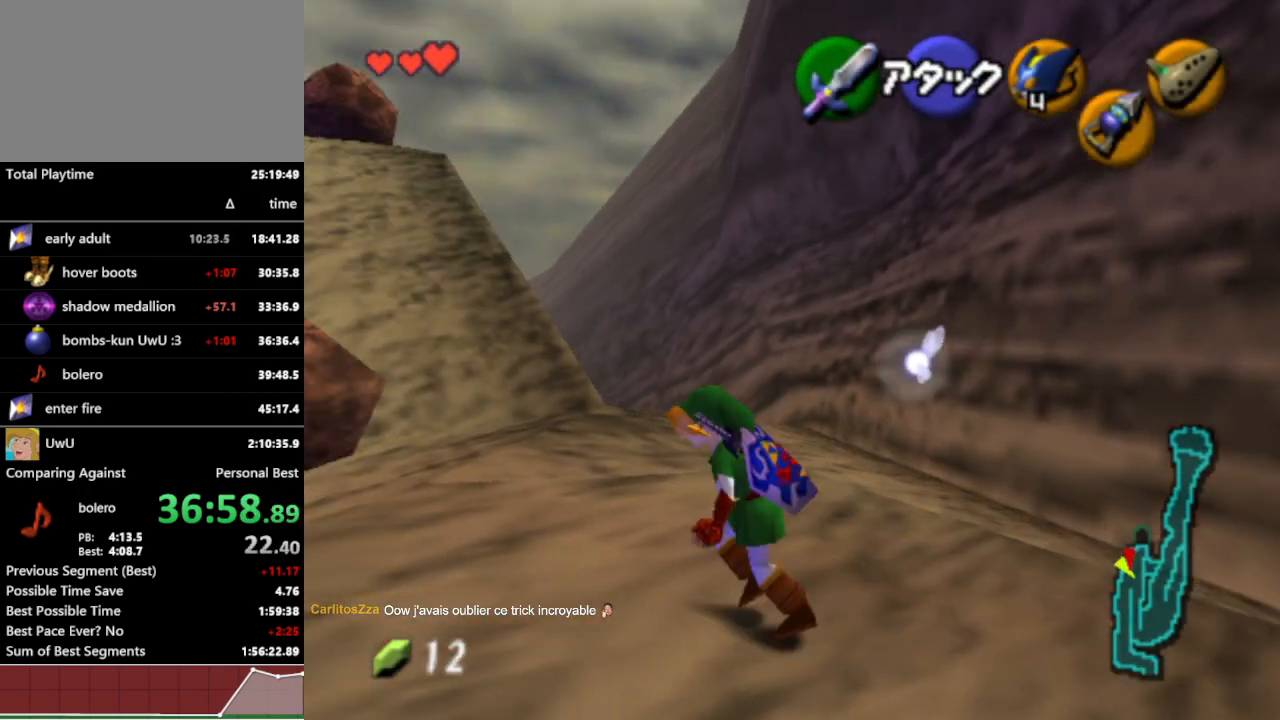
{"buttons": [], "left_stick": "up", "right_stick": "center", "events": [[67, "L1", "down"], [133, "left_stick", "up"], [233, "L1", "up"]]}
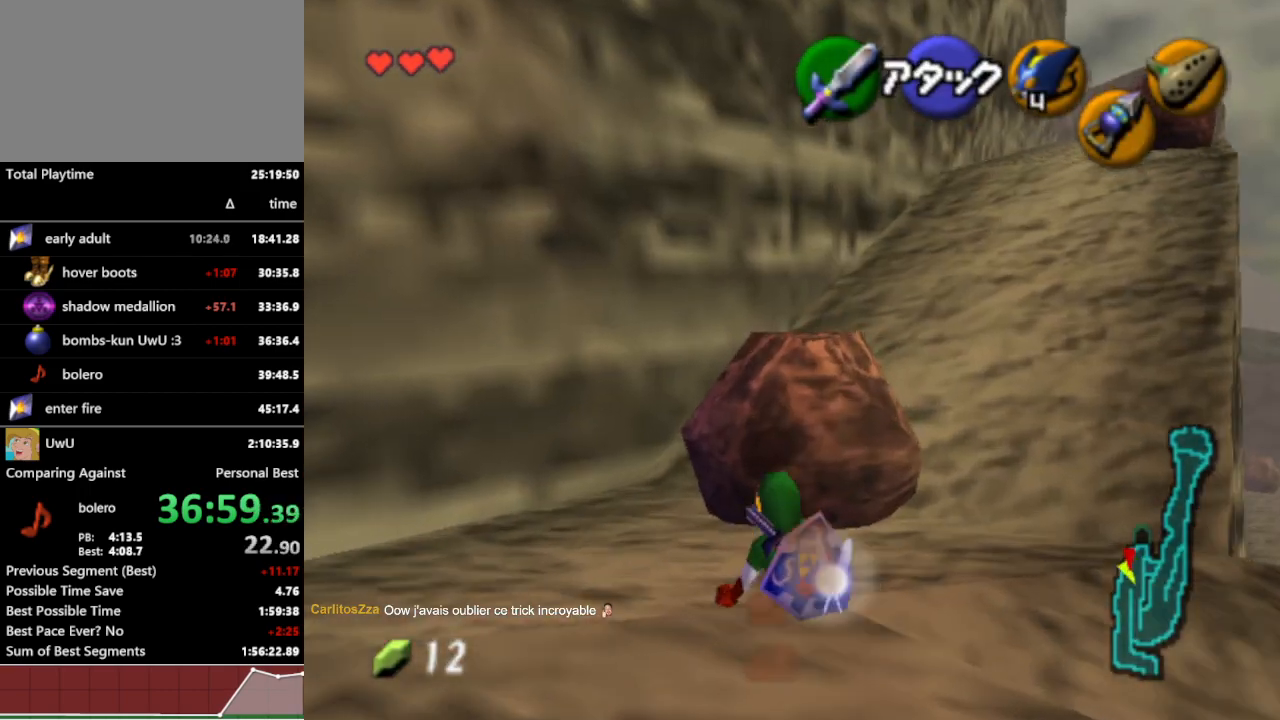
{"buttons": [], "left_stick": "up", "right_stick": "center", "events": [[33, "left_stick", "up-right"], [400, "left_stick", "up"]]}
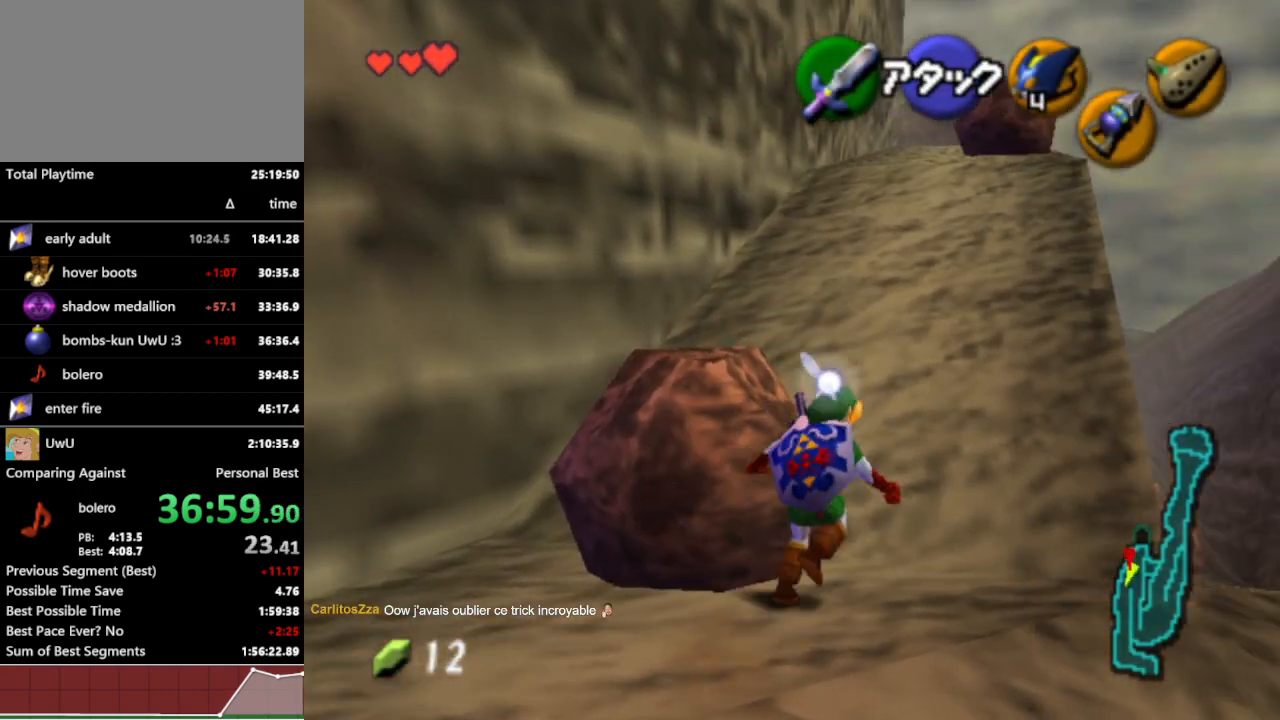
{"buttons": ["L1"], "left_stick": "down", "right_stick": "center", "events": [[167, "left_stick", "center"], [233, "left_stick", "down"], [367, "L1", "down"]]}
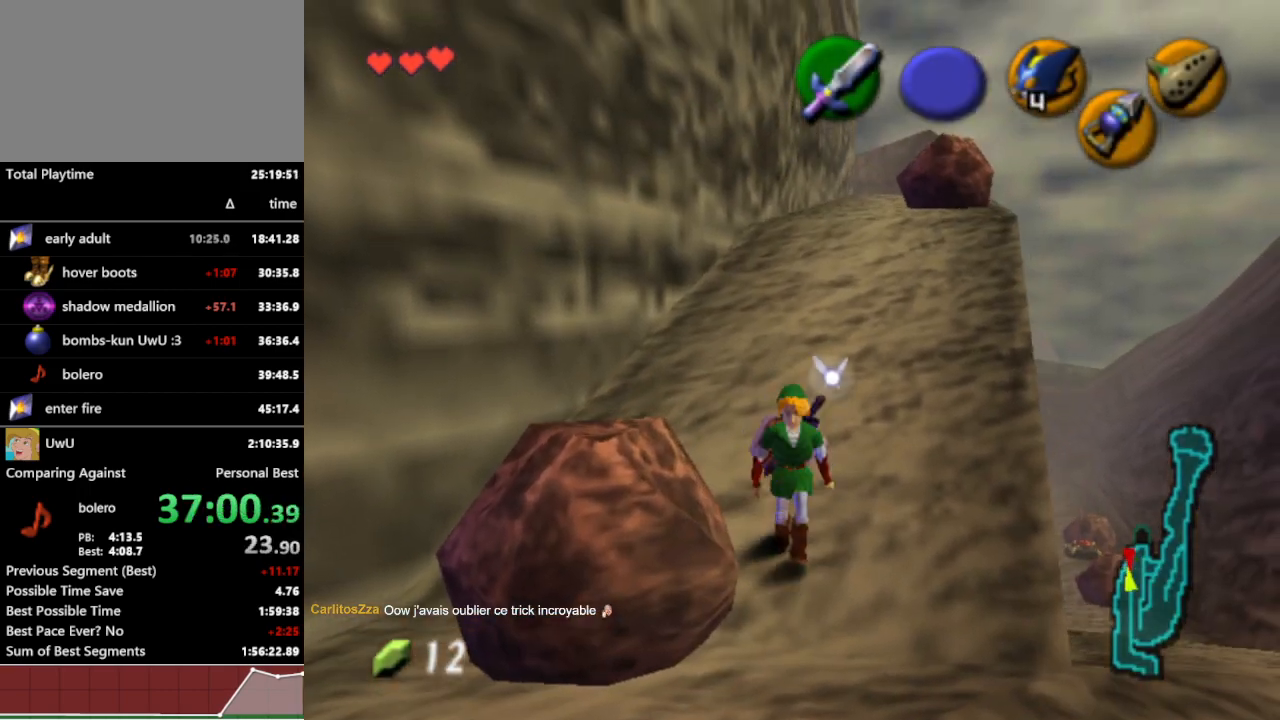
{"buttons": ["L1"], "left_stick": "down", "right_stick": "center", "events": []}
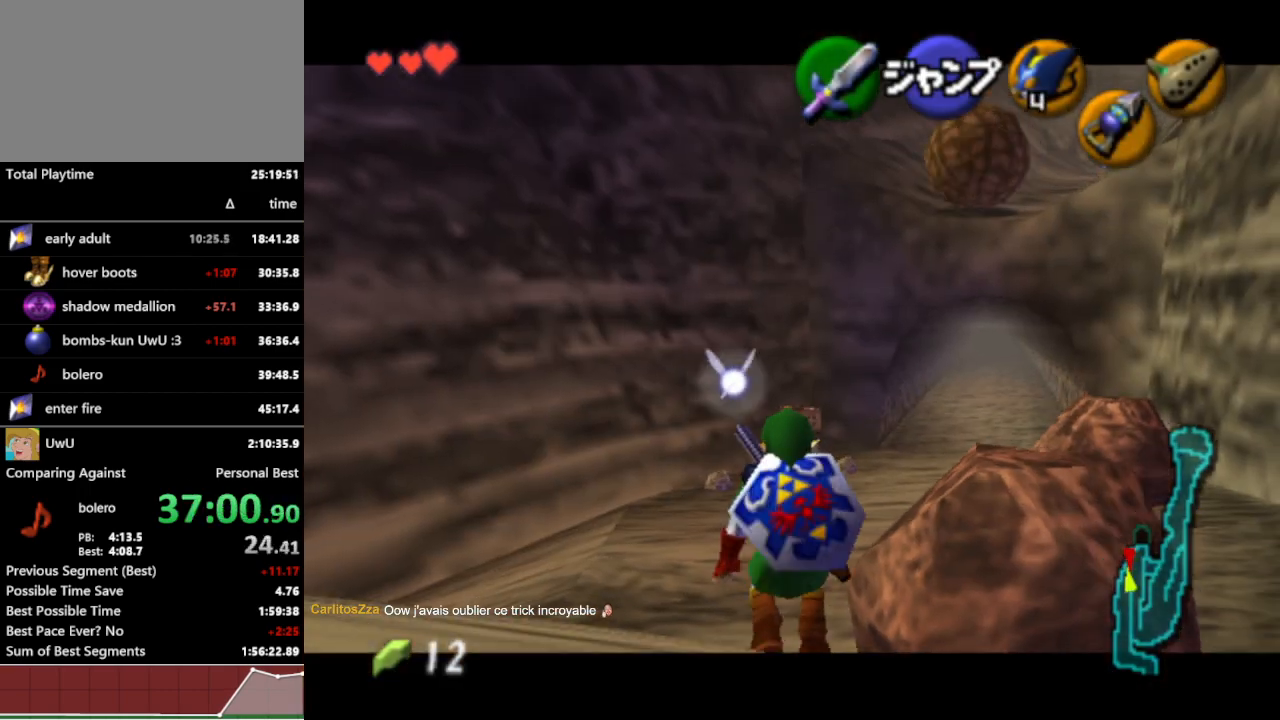
{"buttons": ["L1"], "left_stick": "down", "right_stick": "center", "events": []}
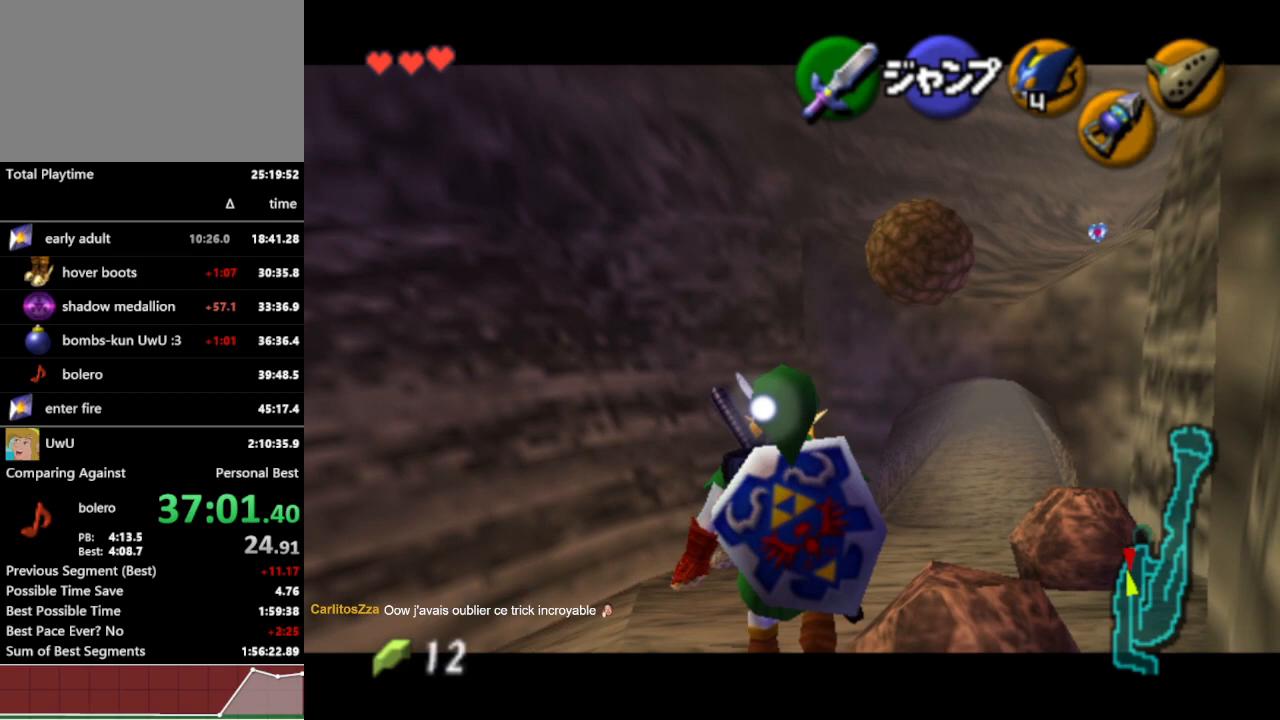
{"buttons": ["L1"], "left_stick": "down", "right_stick": "center", "events": []}
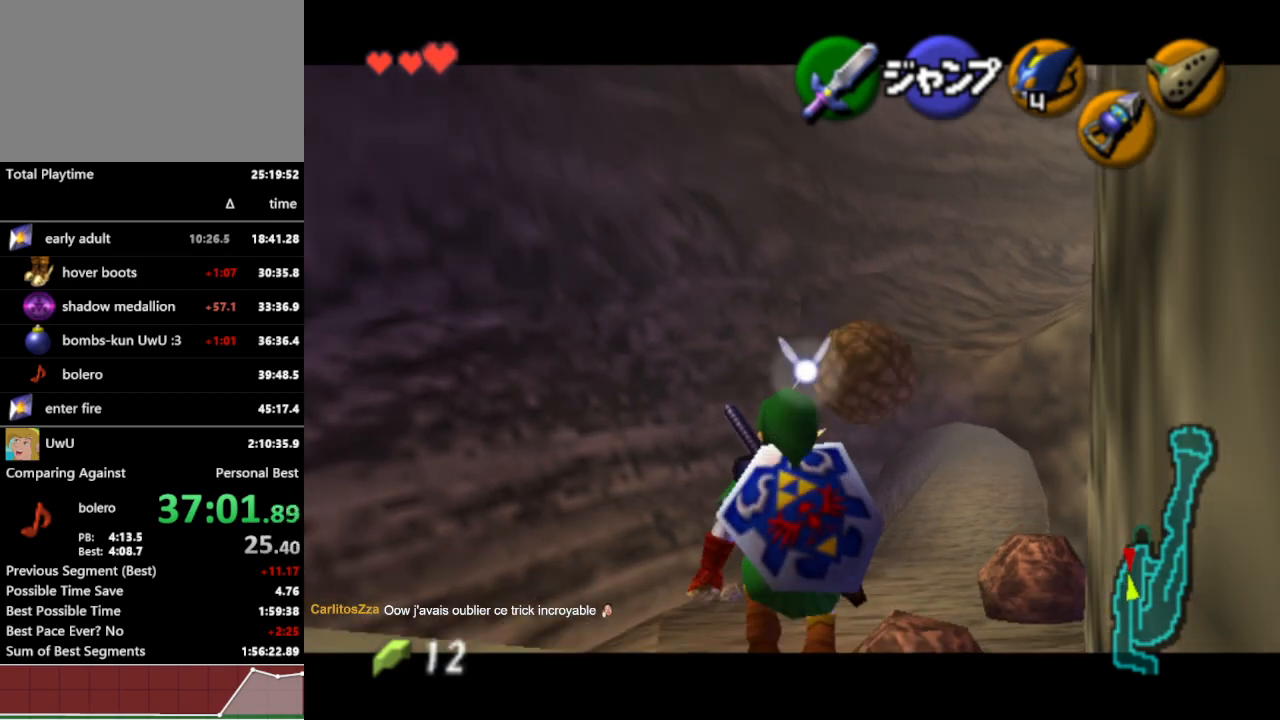
{"buttons": ["L1"], "left_stick": "down", "right_stick": "center", "events": []}
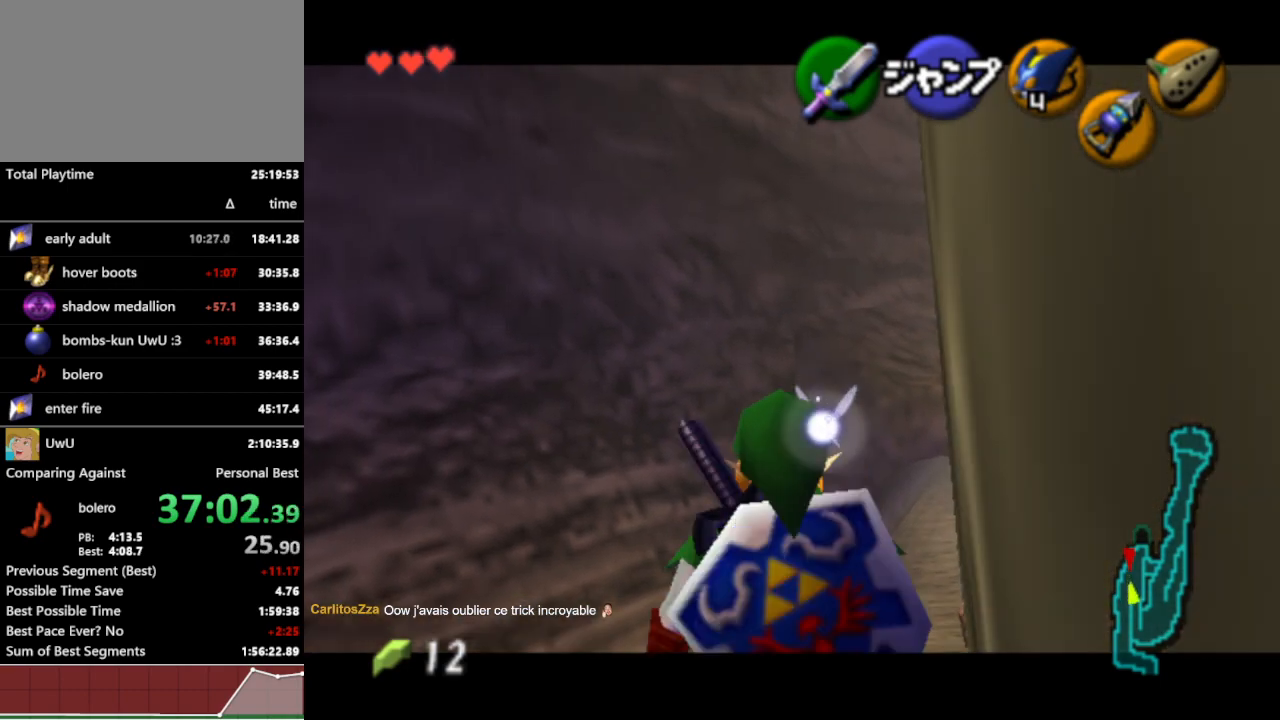
{"buttons": ["L1"], "left_stick": "down", "right_stick": "center", "events": []}
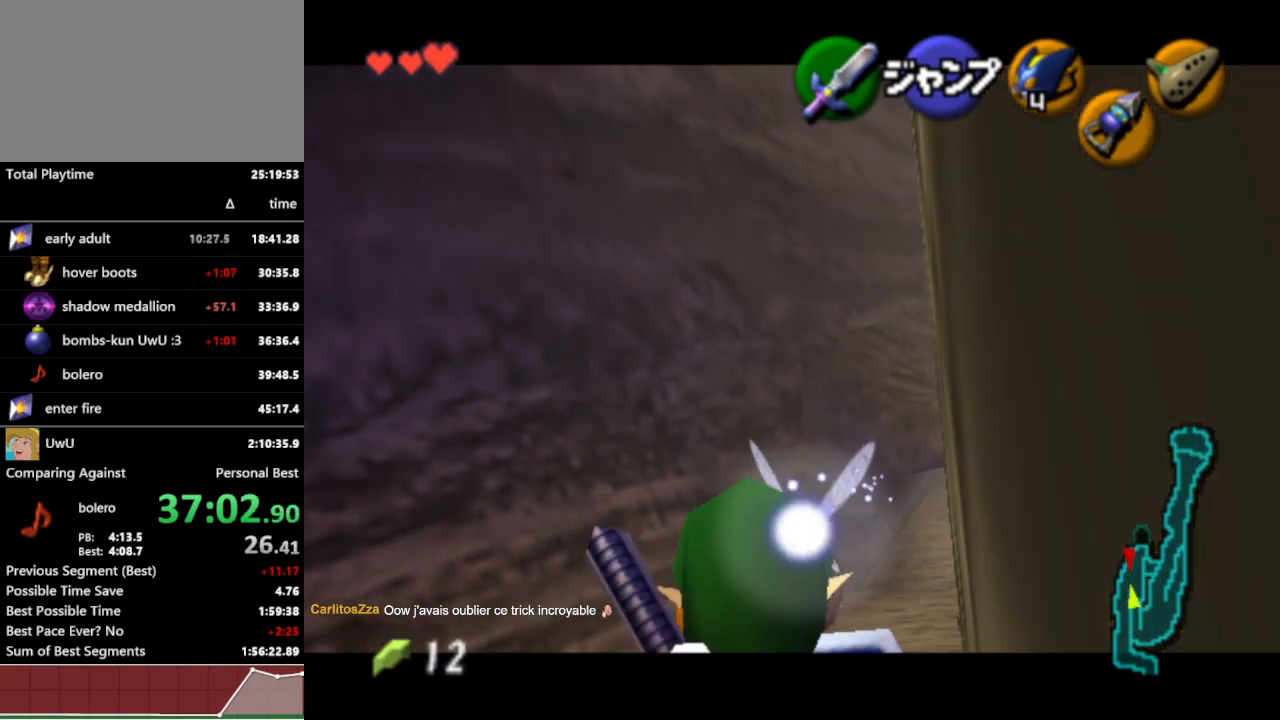
{"buttons": ["L1"], "left_stick": "down", "right_stick": "center", "events": []}
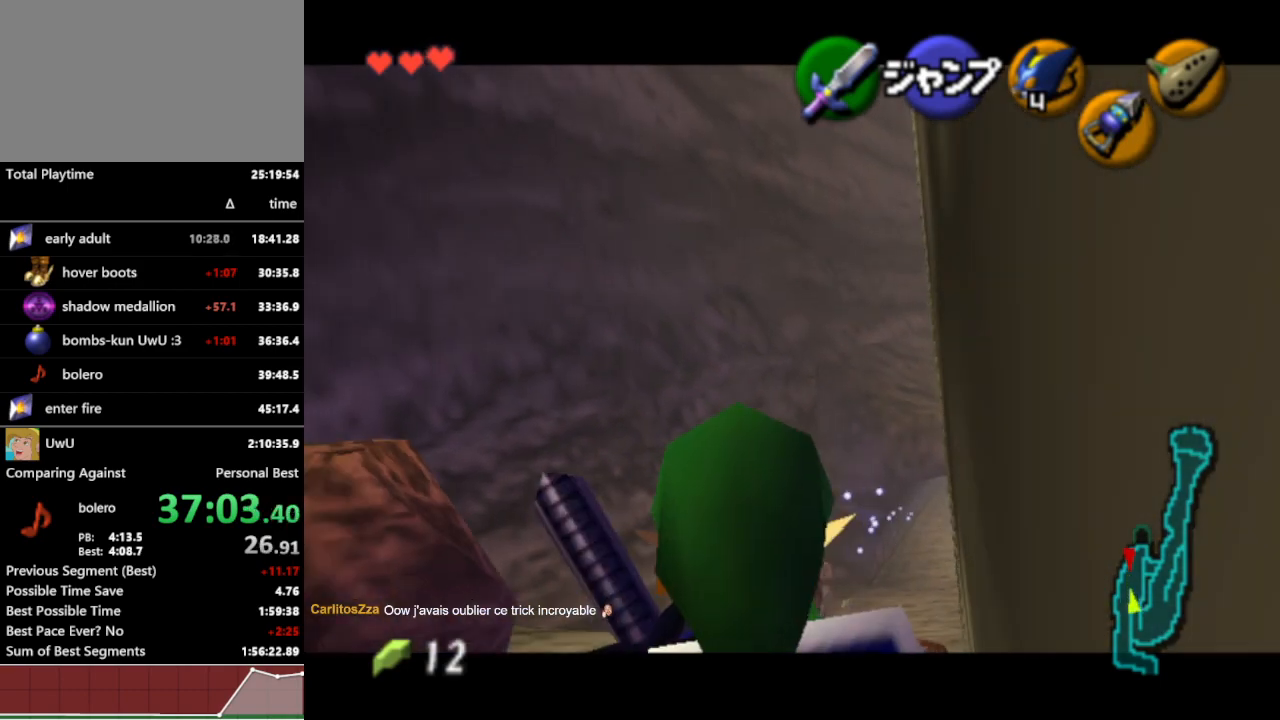
{"buttons": ["L1"], "left_stick": "down", "right_stick": "center", "events": []}
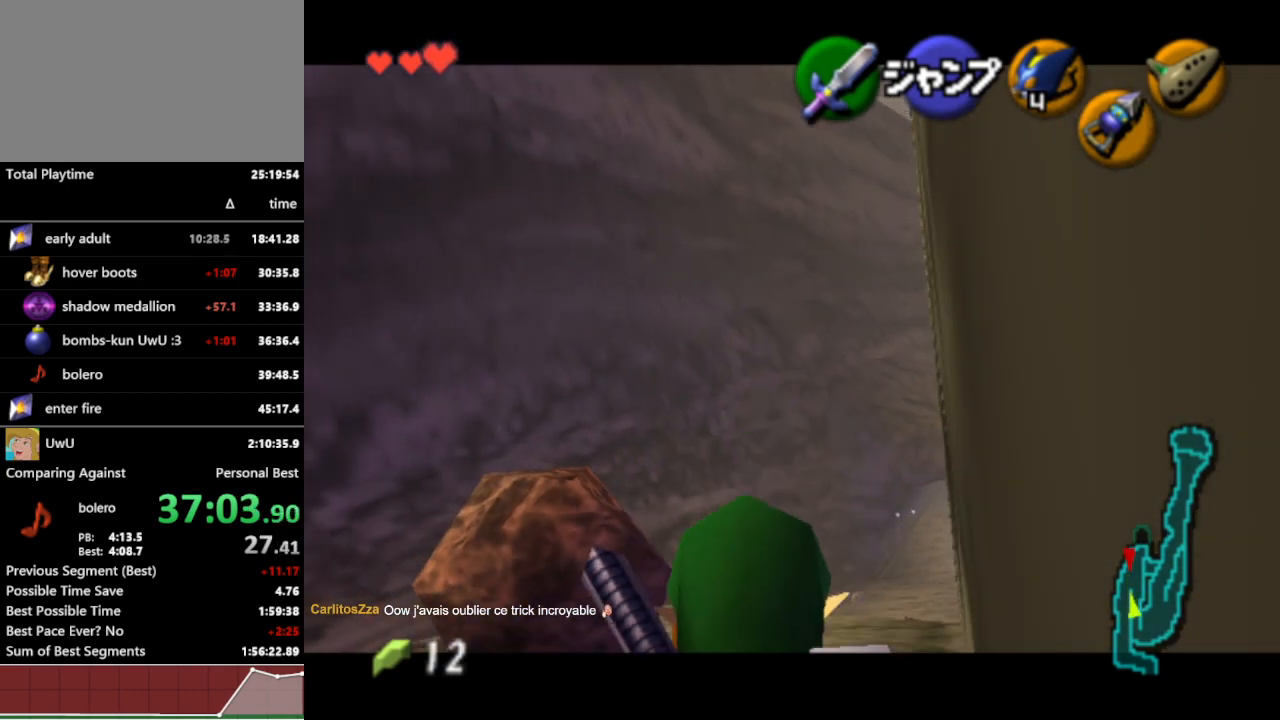
{"buttons": ["L1"], "left_stick": "down", "right_stick": "center", "events": []}
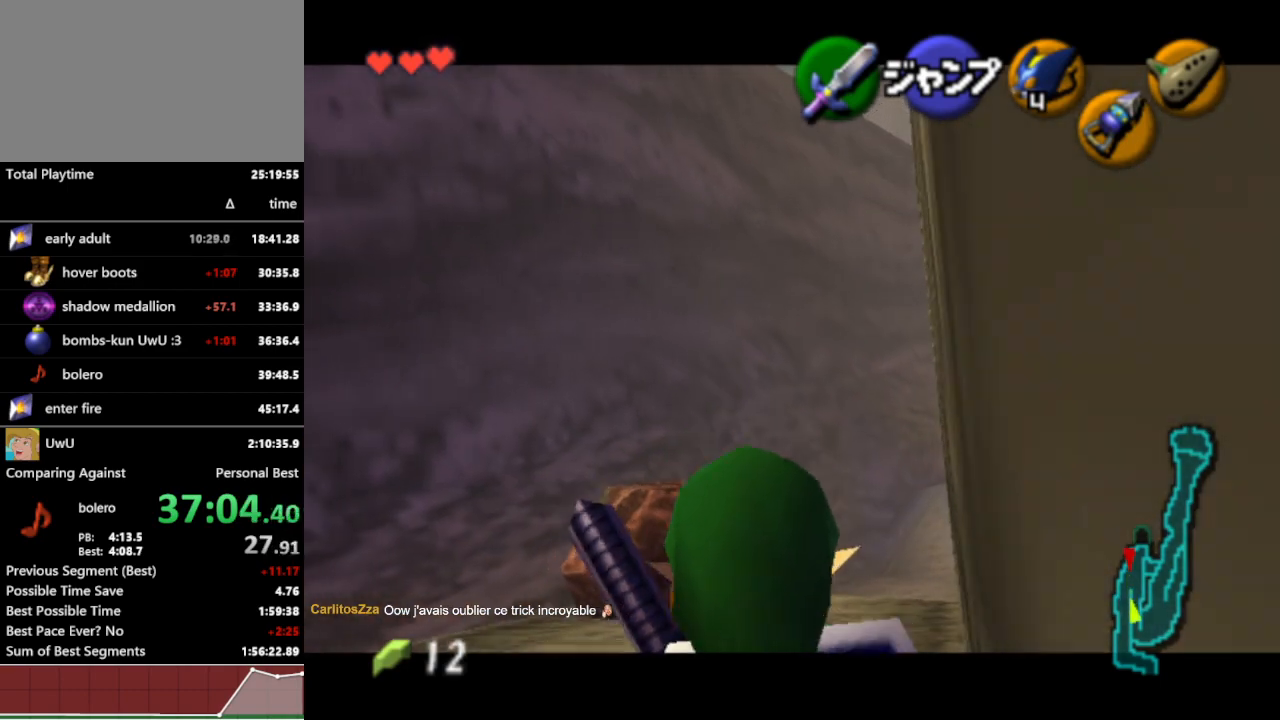
{"buttons": ["L1"], "left_stick": "down", "right_stick": "center", "events": []}
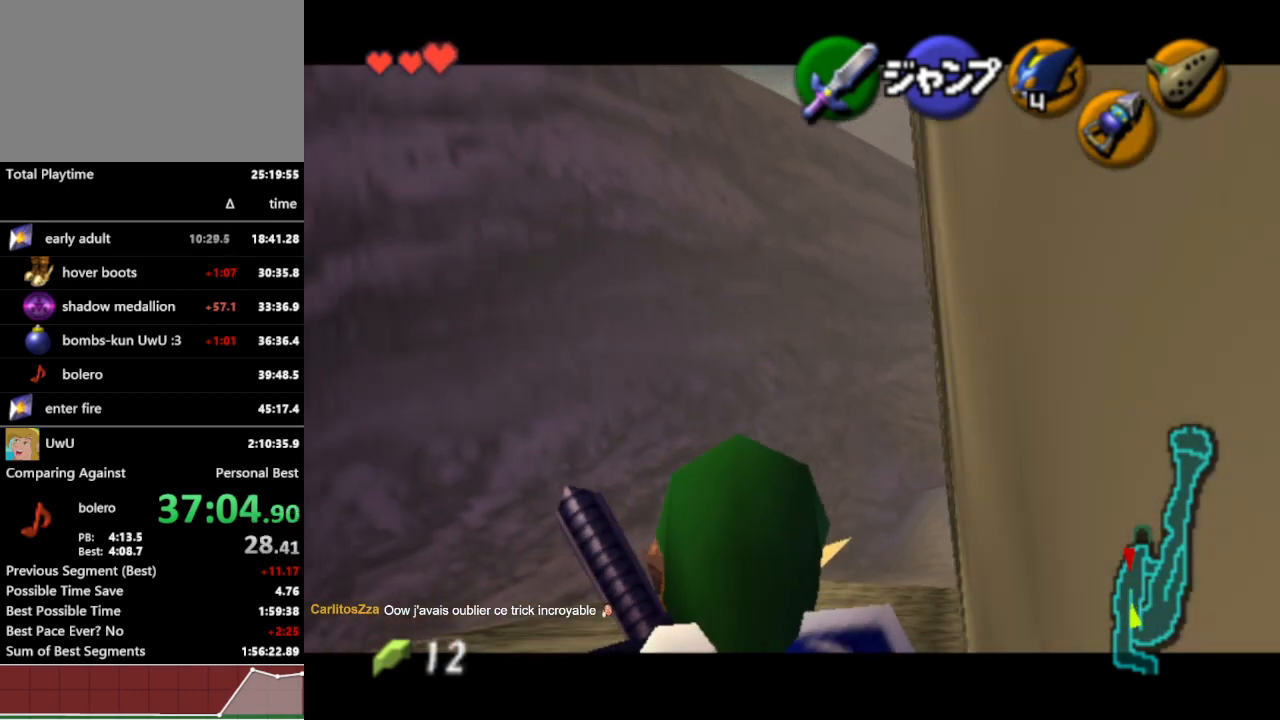
{"buttons": ["L1"], "left_stick": "down", "right_stick": "center", "events": []}
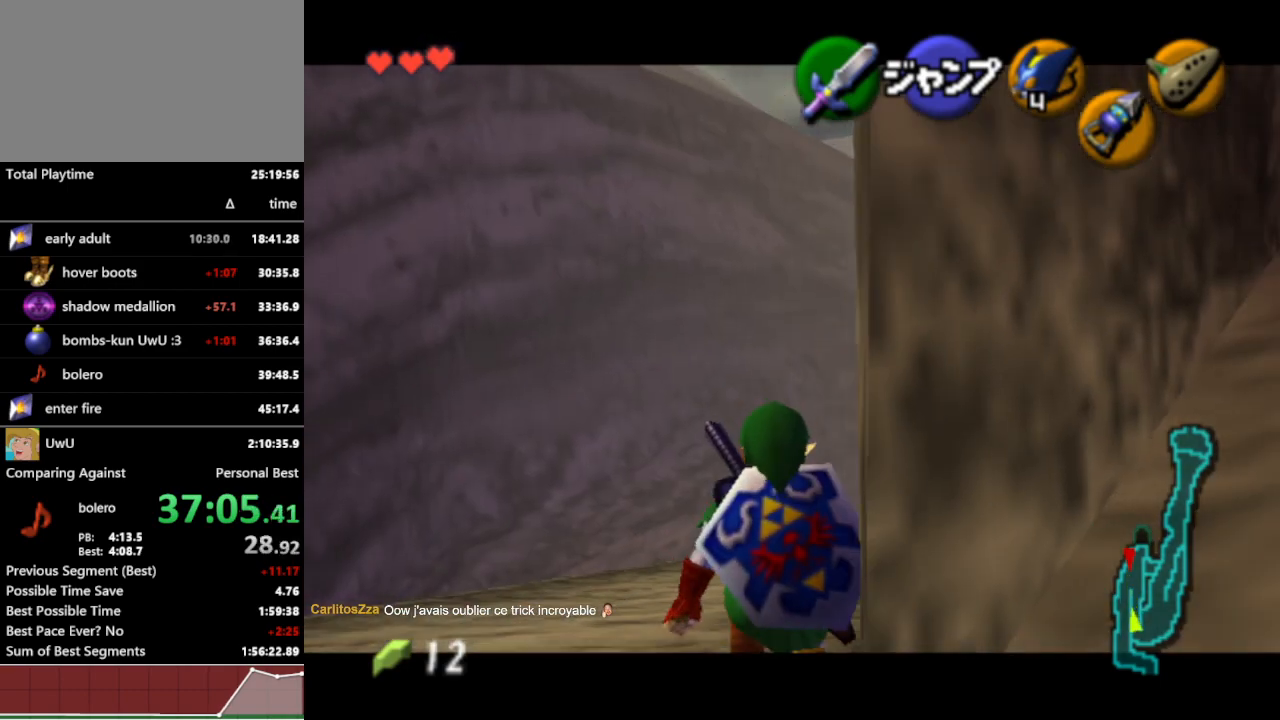
{"buttons": [], "left_stick": "up-right", "right_stick": "center", "events": [[233, "A", "down"], [233, "left_stick", "right"], [333, "A", "up"], [433, "left_stick", "up-right"], [467, "L1", "up"]]}
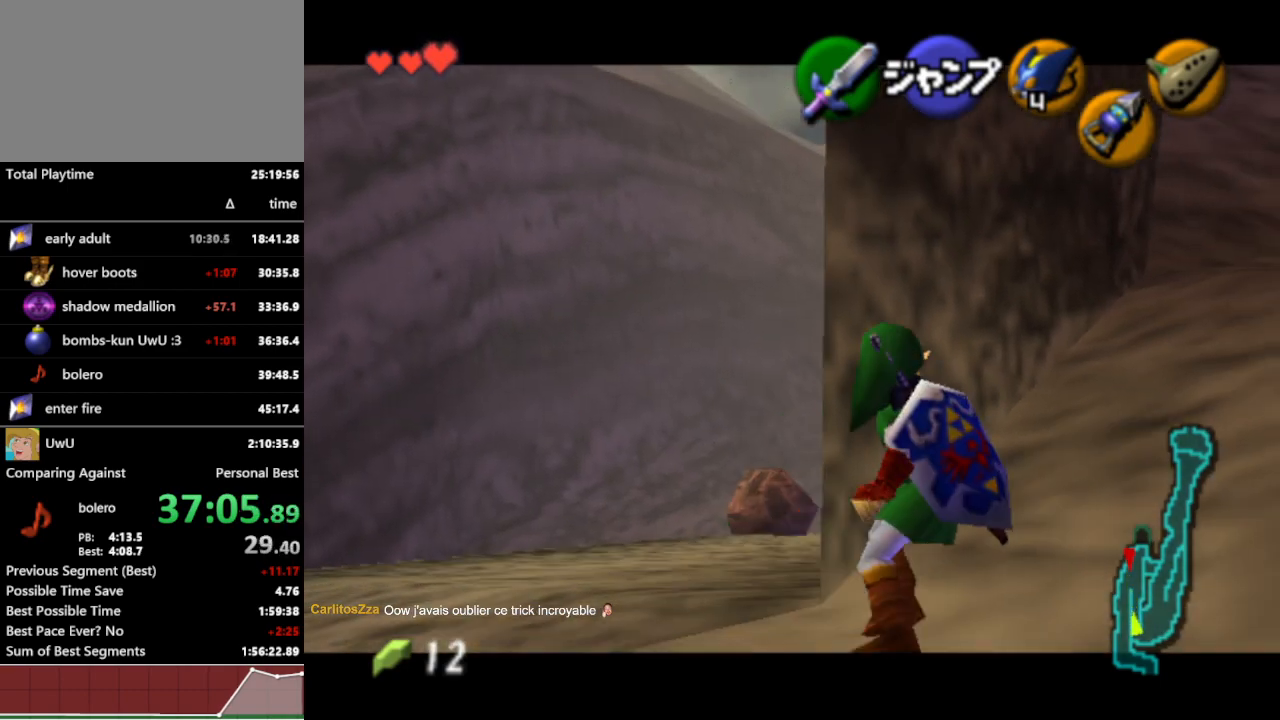
{"buttons": [], "left_stick": "up", "right_stick": "center", "events": [[167, "A", "down"], [300, "A", "up"], [300, "L1", "down"], [433, "L1", "up"], [500, "left_stick", "up"]]}
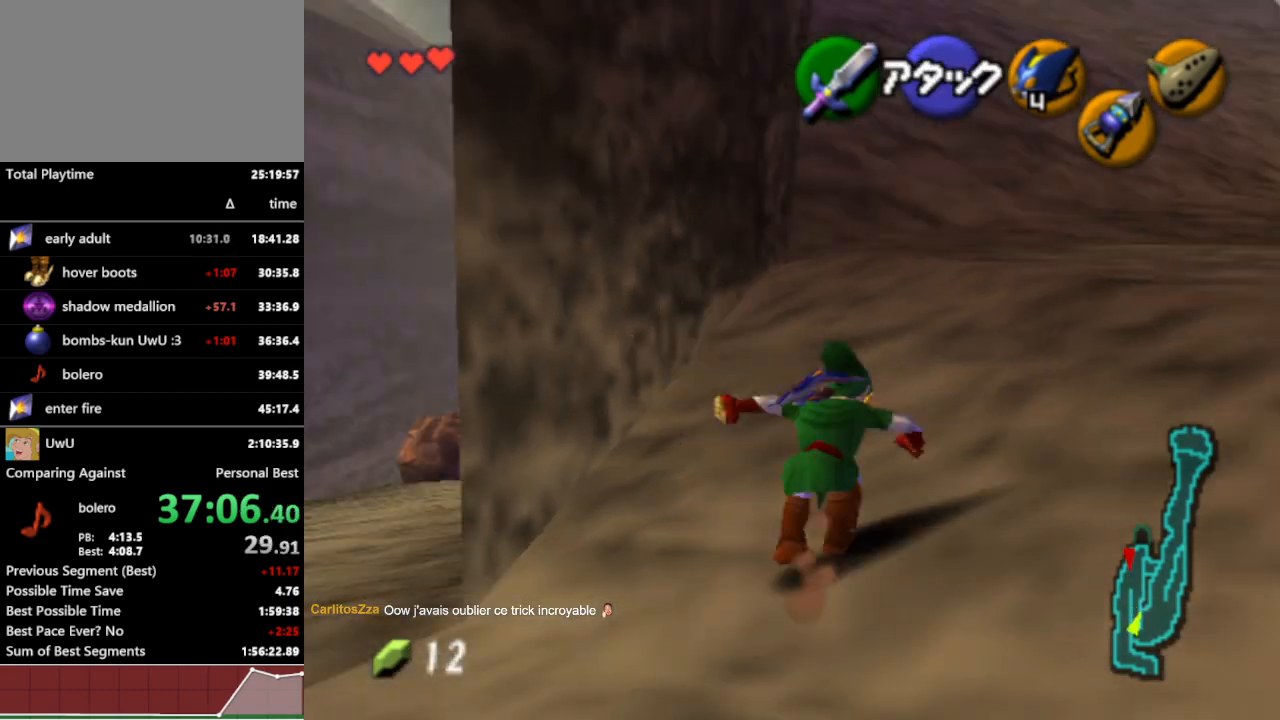
{"buttons": ["A"], "left_stick": "up", "right_stick": "center", "events": [[500, "A", "down"]]}
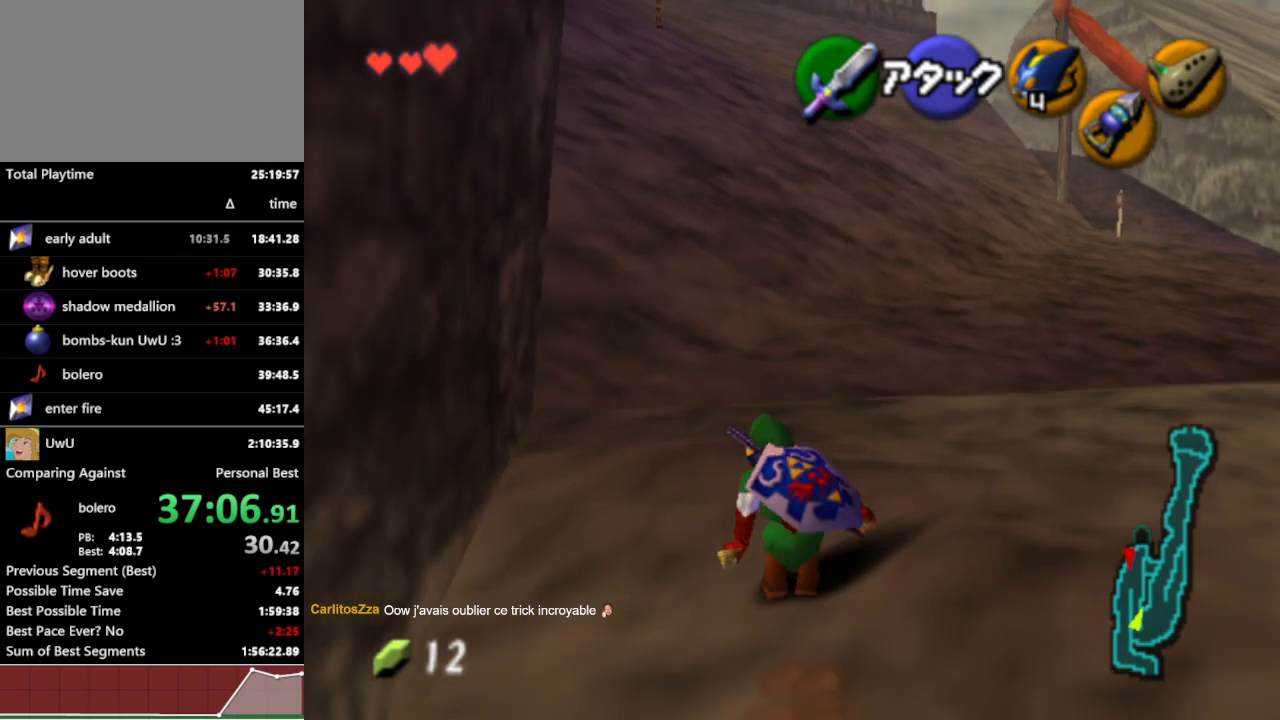
{"buttons": [], "left_stick": "up", "right_stick": "center", "events": [[100, "A", "up"]]}